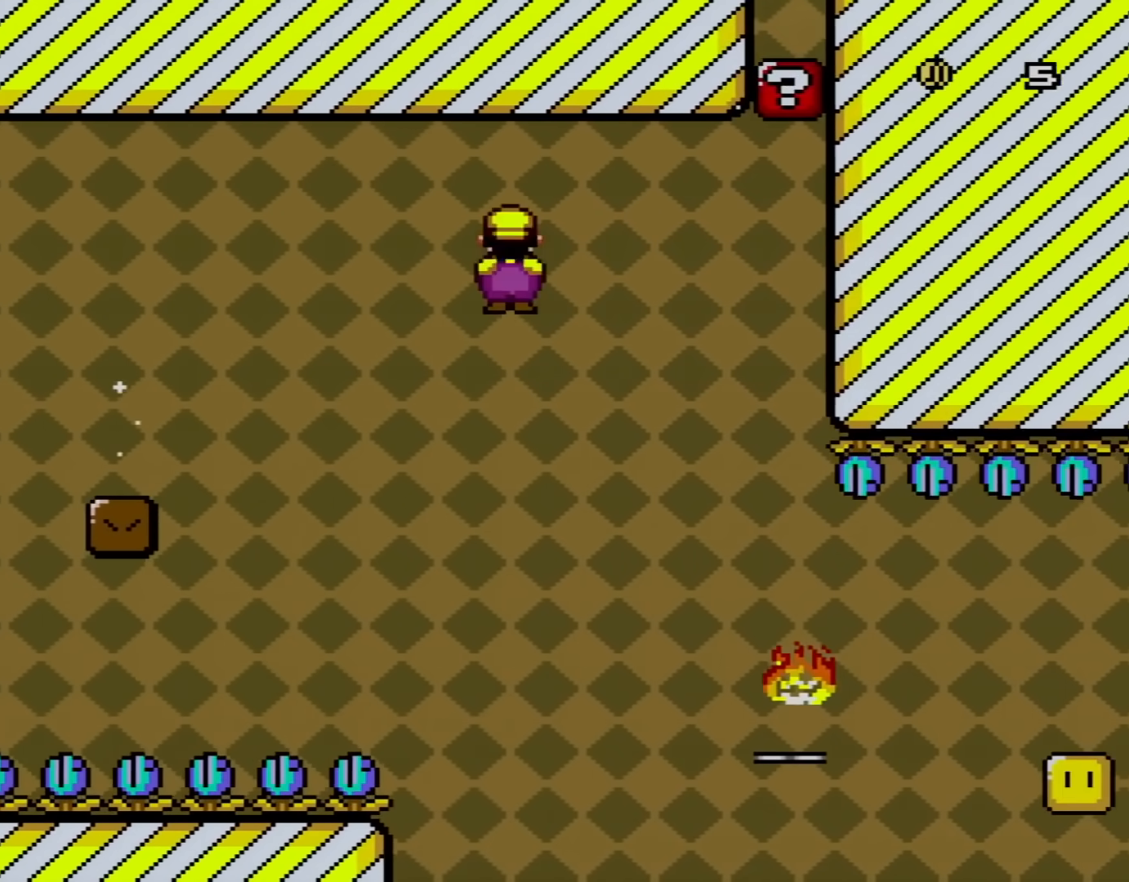
Gameplay with a controller (Nintendo layout); each line is a JSON object with the inputs held at the frame after it. "events" lists button and stick changes between this image and that frame as [ms after this image, input, new state], when the widget could be followed in between. Not read: L3 R3.
{"buttons": ["X", "DPAD_RIGHT"], "events": [[217, "A", "up"]]}
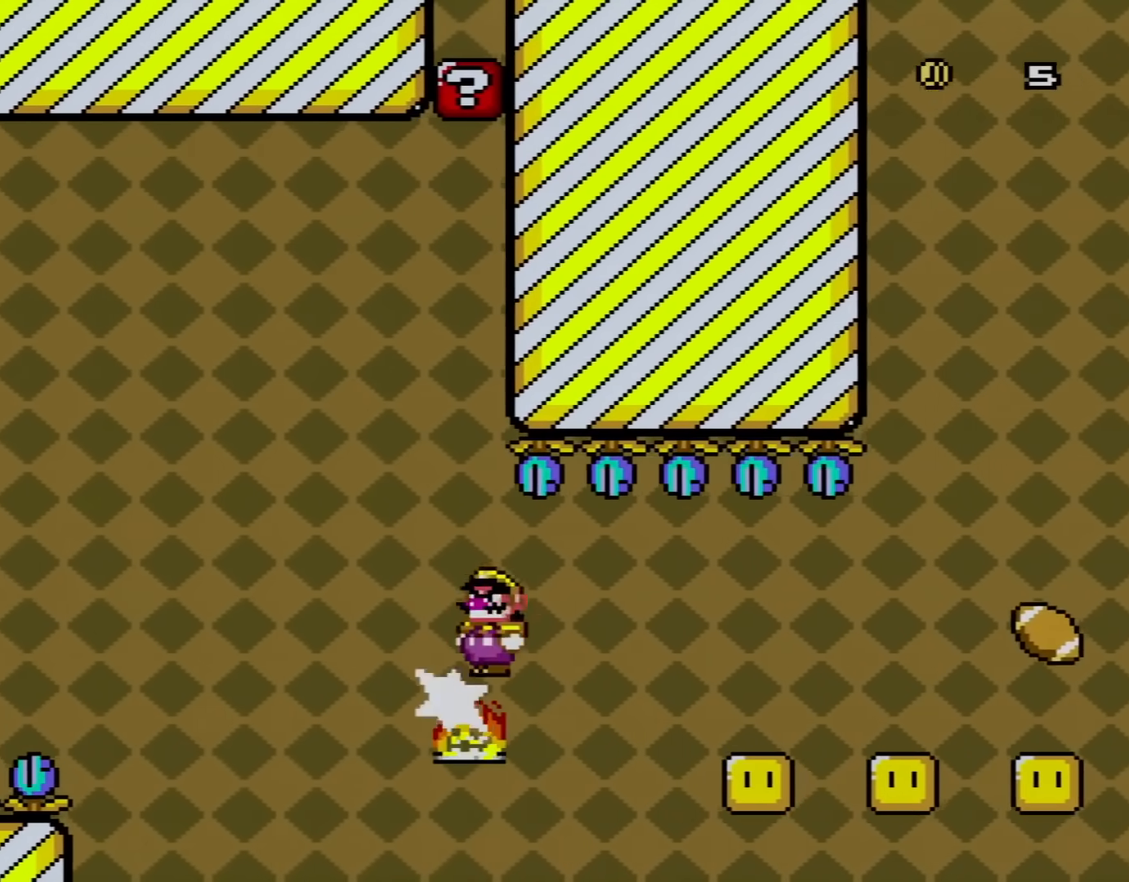
{"buttons": ["A", "X", "DPAD_RIGHT"], "events": [[134, "A", "down"]]}
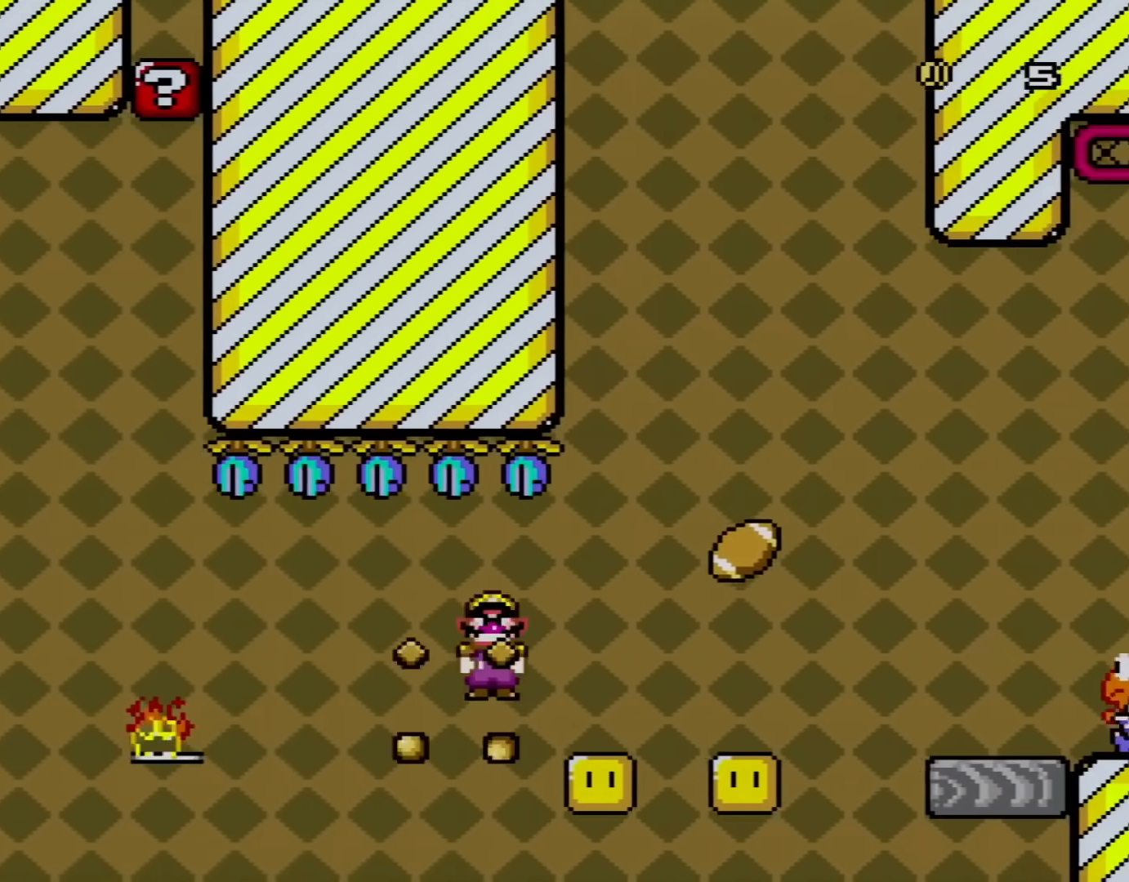
{"buttons": ["A", "X", "DPAD_RIGHT"], "events": [[150, "DPAD_RIGHT", "up"], [183, "DPAD_LEFT", "down"], [384, "DPAD_LEFT", "up"], [500, "DPAD_RIGHT", "down"]]}
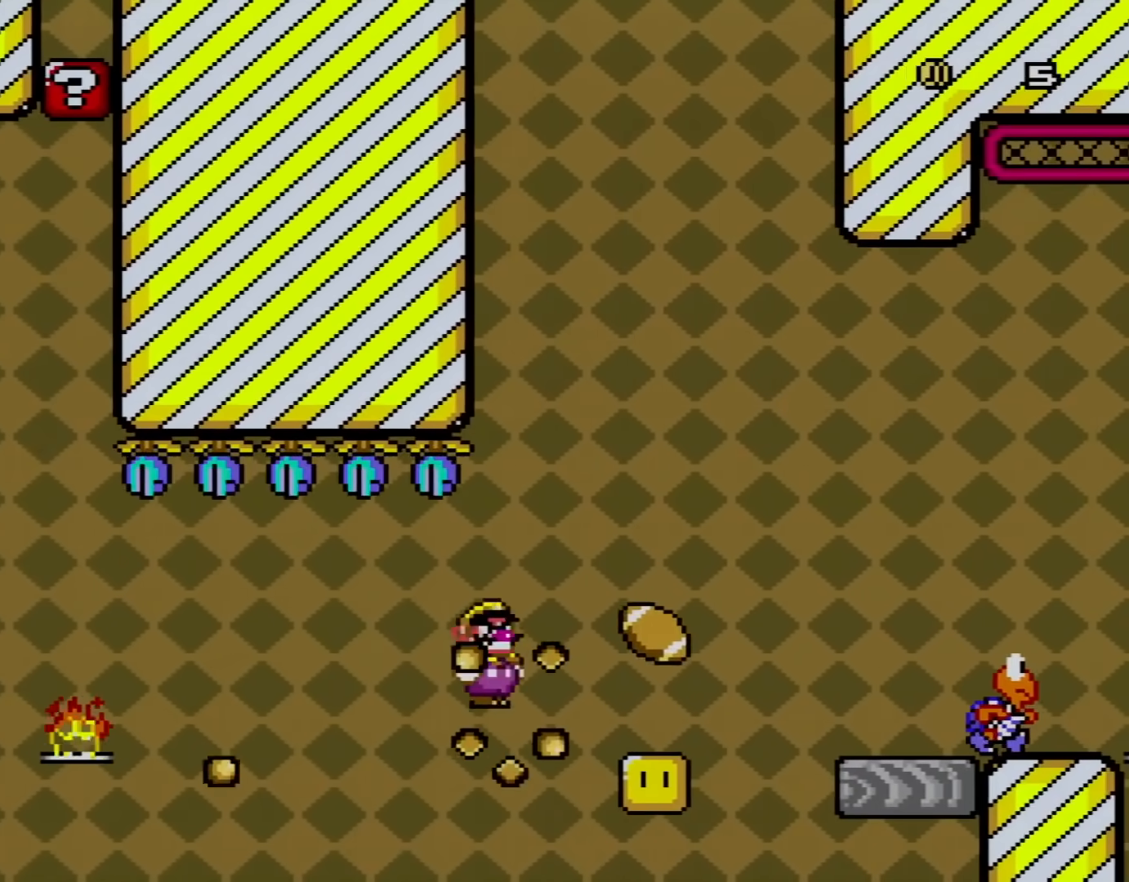
{"buttons": ["A", "X", "DPAD_RIGHT"], "events": [[167, "A", "up"], [251, "A", "down"]]}
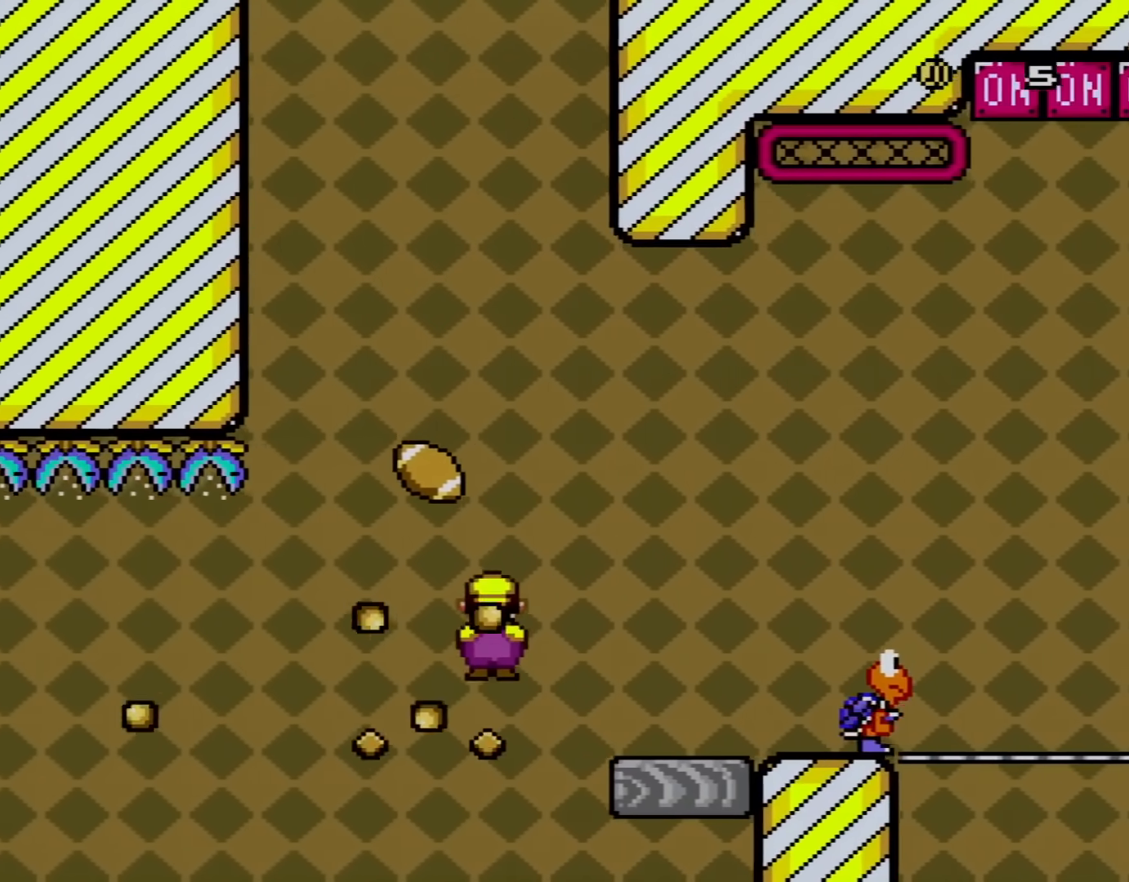
{"buttons": ["Y", "DPAD_RIGHT"], "events": [[183, "DPAD_RIGHT", "up"], [217, "DPAD_LEFT", "down"], [317, "DPAD_UP", "down"], [350, "A", "up"], [350, "DPAD_LEFT", "up"], [350, "DPAD_UP", "up"], [400, "DPAD_RIGHT", "down"], [434, "X", "up"], [434, "Y", "down"]]}
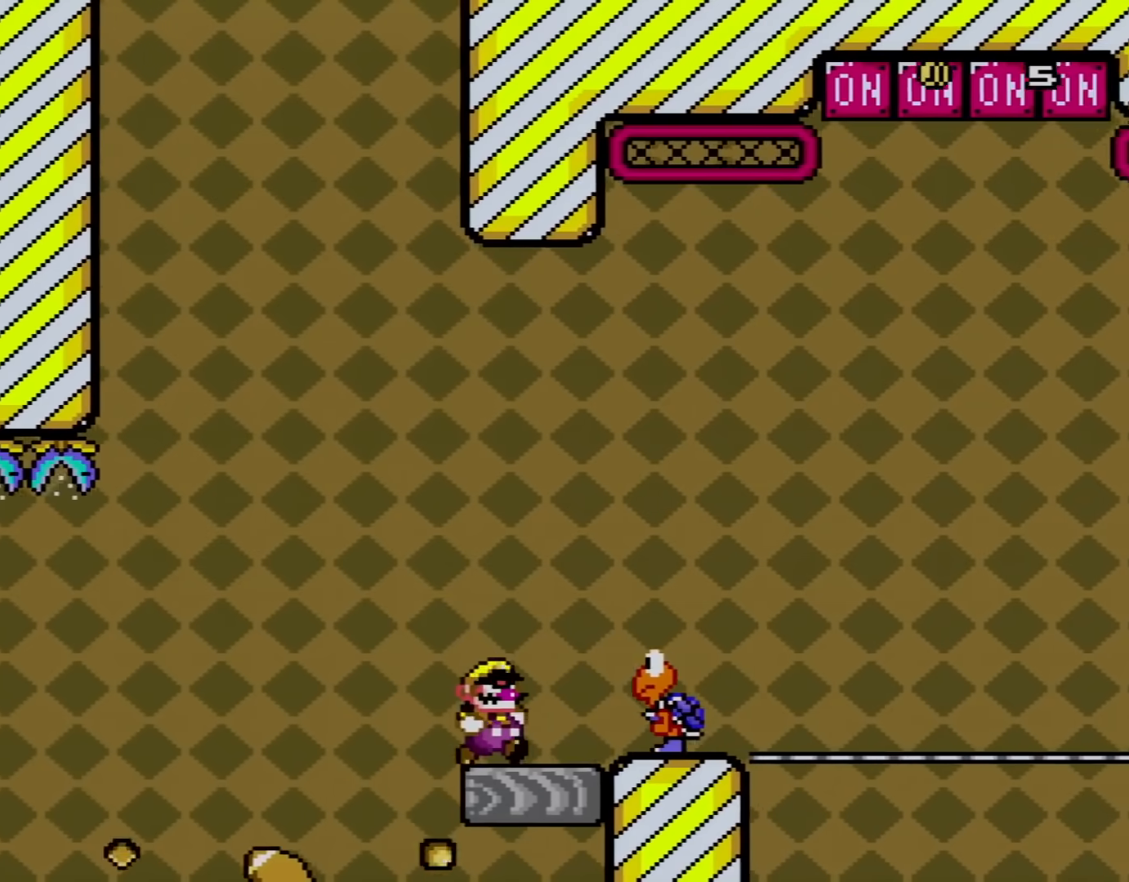
{"buttons": ["B", "Y", "DPAD_RIGHT"], "events": [[84, "B", "down"], [151, "DPAD_RIGHT", "up"], [184, "DPAD_LEFT", "down"], [384, "DPAD_LEFT", "up"], [468, "DPAD_RIGHT", "down"]]}
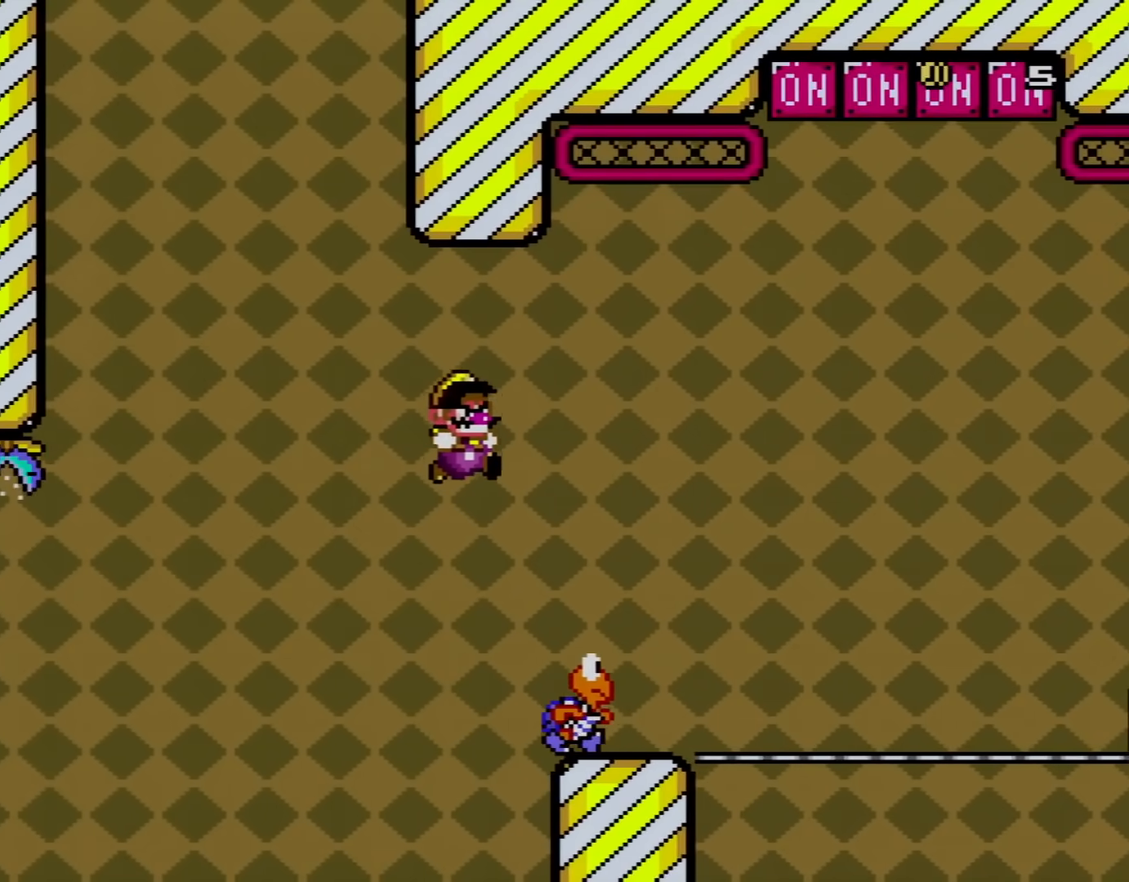
{"buttons": ["Y", "DPAD_LEFT"], "events": [[17, "B", "up"], [100, "B", "down"], [467, "B", "up"], [467, "DPAD_LEFT", "down"], [467, "DPAD_RIGHT", "up"]]}
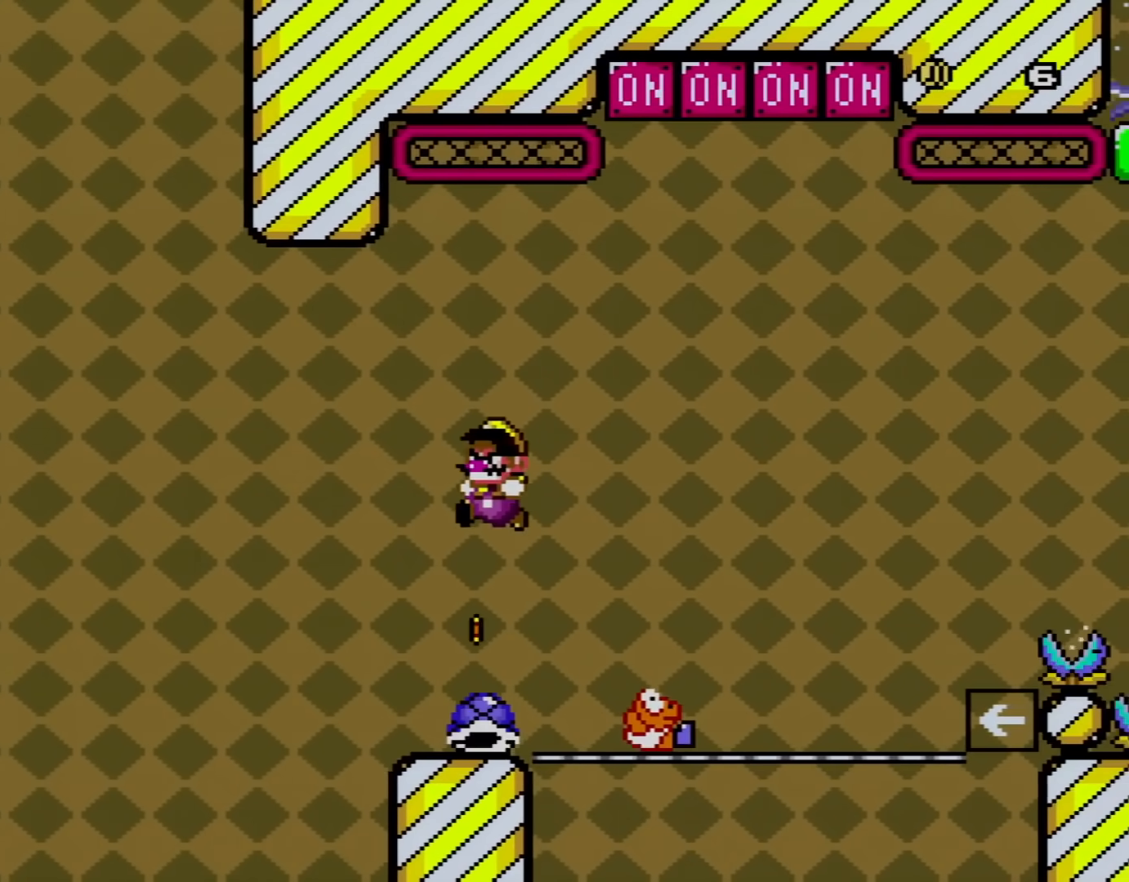
{"buttons": ["Y", "DPAD_RIGHT"], "events": [[84, "DPAD_UP", "down"], [151, "DPAD_UP", "up"], [217, "DPAD_LEFT", "up"], [301, "DPAD_RIGHT", "down"]]}
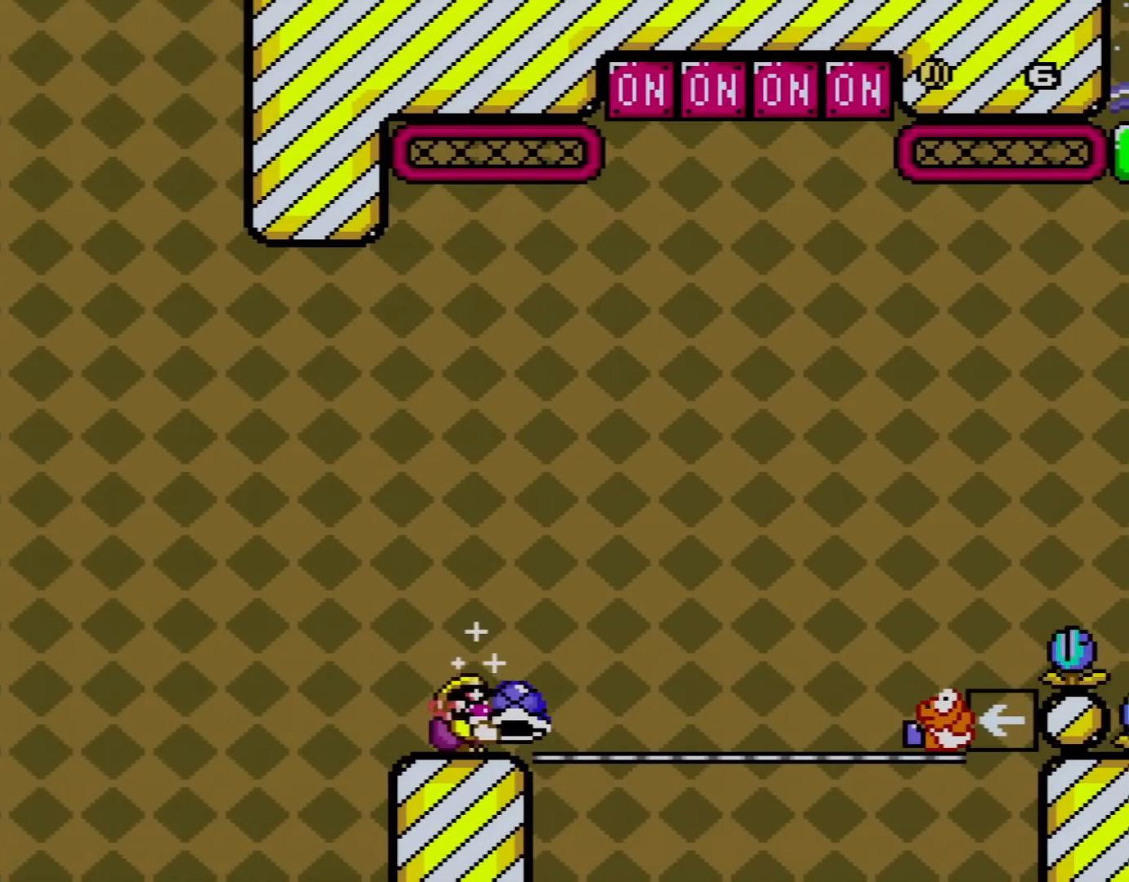
{"buttons": ["B", "DPAD_UP", "DPAD_RIGHT"], "events": [[134, "B", "down"], [134, "DPAD_UP", "down"], [484, "Y", "up"]]}
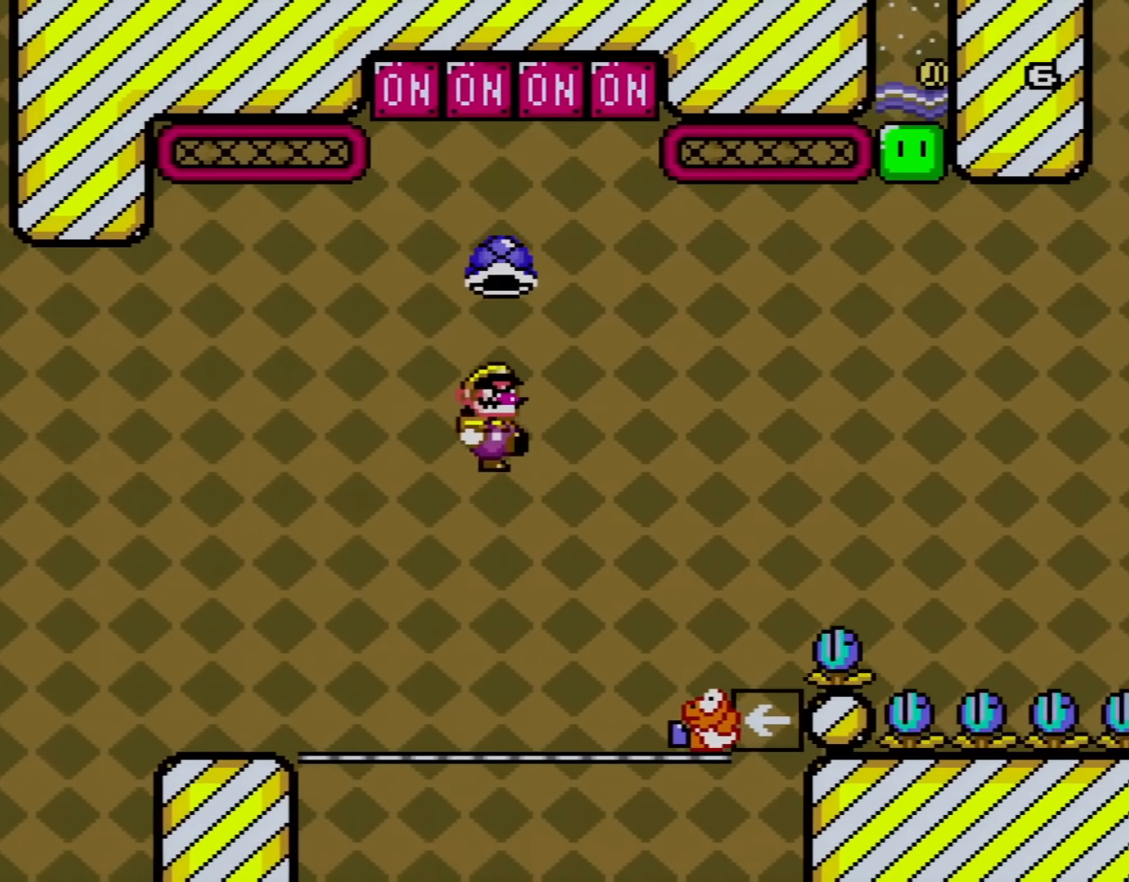
{"buttons": ["B", "Y", "DPAD_UP", "DPAD_LEFT"], "events": [[100, "Y", "down"], [317, "DPAD_RIGHT", "up"], [350, "DPAD_LEFT", "down"]]}
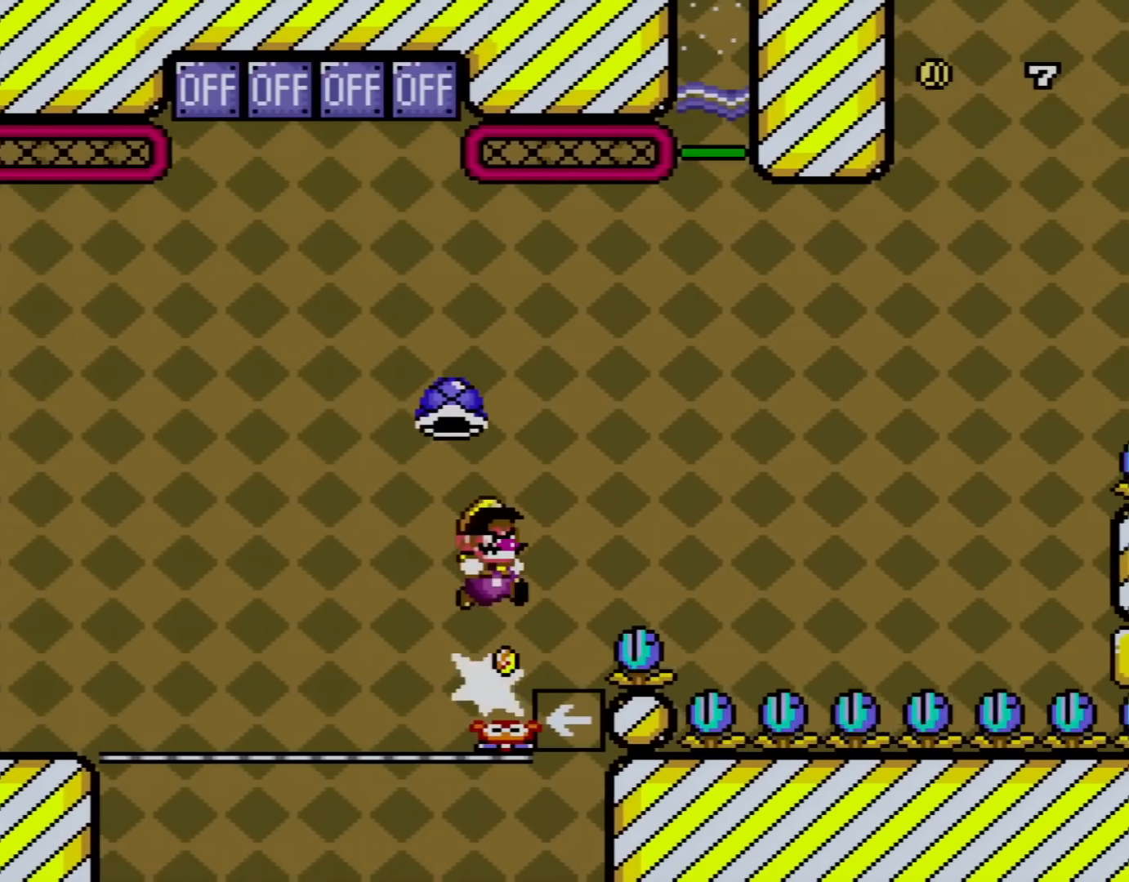
{"buttons": ["B", "Y", "DPAD_RIGHT"], "events": [[34, "DPAD_LEFT", "up"], [34, "DPAD_RIGHT", "down"], [34, "DPAD_UP", "up"], [284, "Y", "up"], [417, "Y", "down"]]}
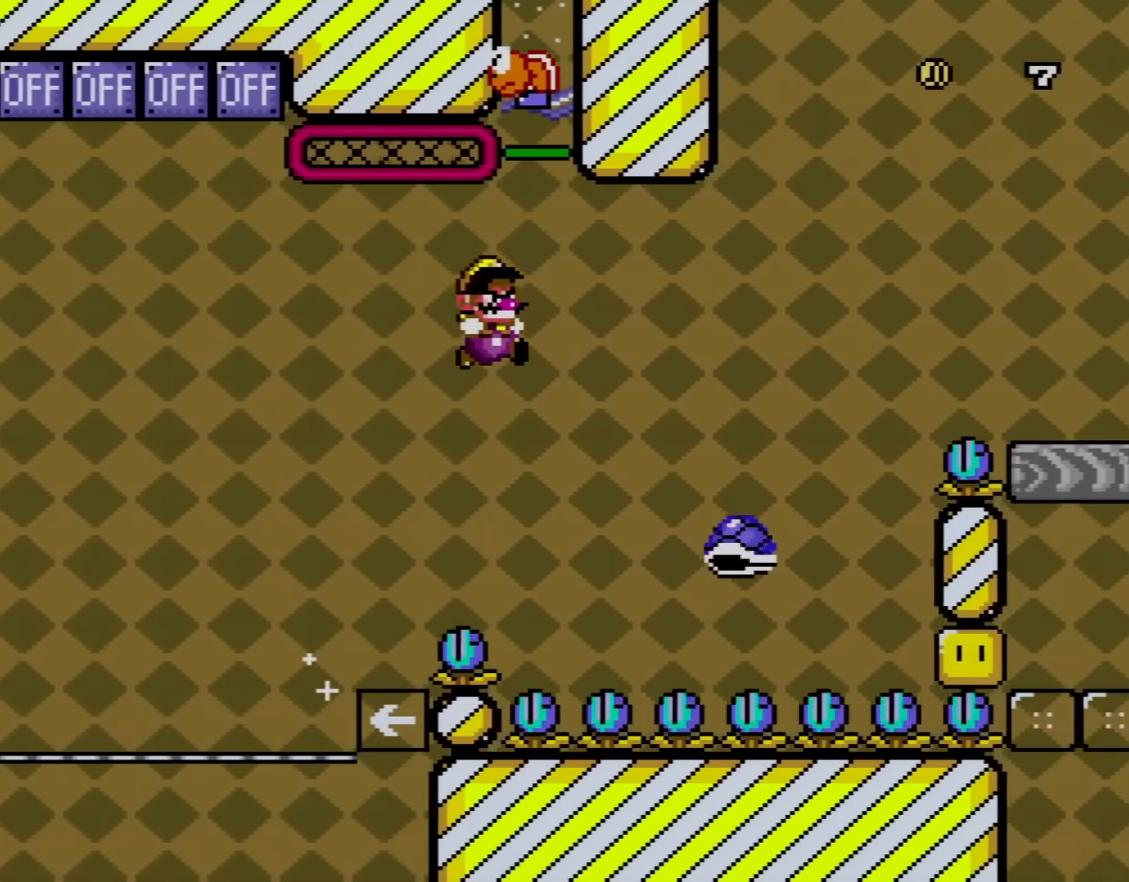
{"buttons": ["B", "Y", "DPAD_RIGHT"], "events": [[200, "B", "up"], [333, "B", "down"], [333, "DPAD_RIGHT", "up"], [350, "DPAD_LEFT", "down"], [350, "DPAD_UP", "down"], [417, "DPAD_LEFT", "up"], [417, "DPAD_RIGHT", "down"], [417, "DPAD_UP", "up"]]}
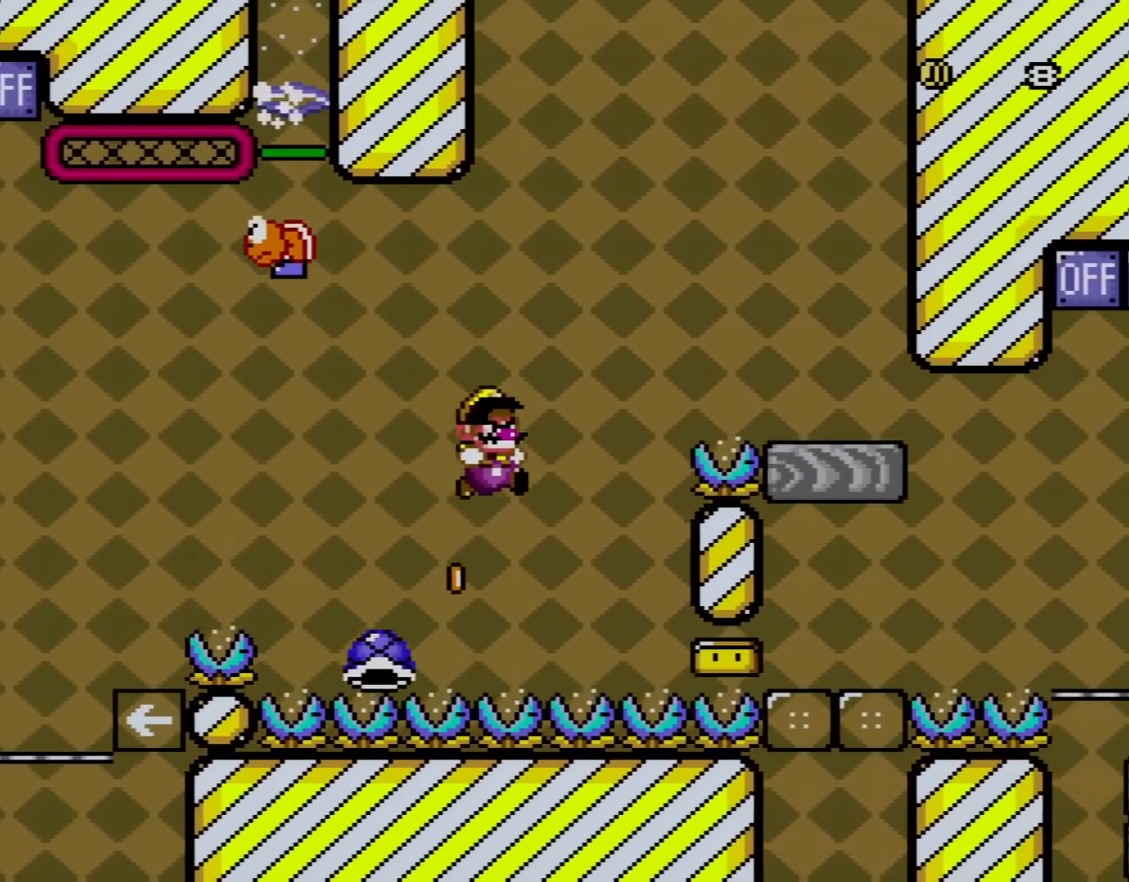
{"buttons": ["B", "Y", "DPAD_RIGHT"], "events": []}
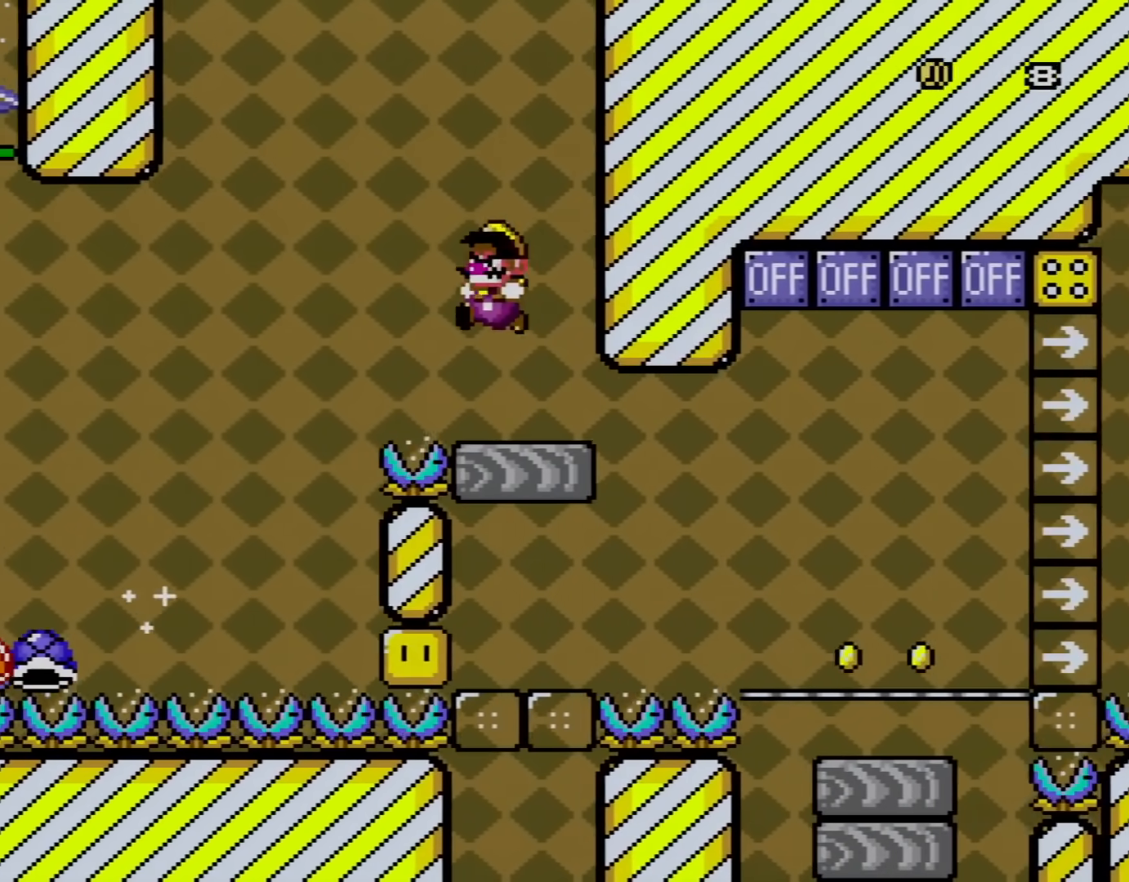
{"buttons": ["Y"], "events": [[66, "DPAD_RIGHT", "up"], [100, "DPAD_LEFT", "down"], [133, "DPAD_UP", "down"], [233, "DPAD_UP", "up"], [267, "B", "up"], [267, "DPAD_LEFT", "up"]]}
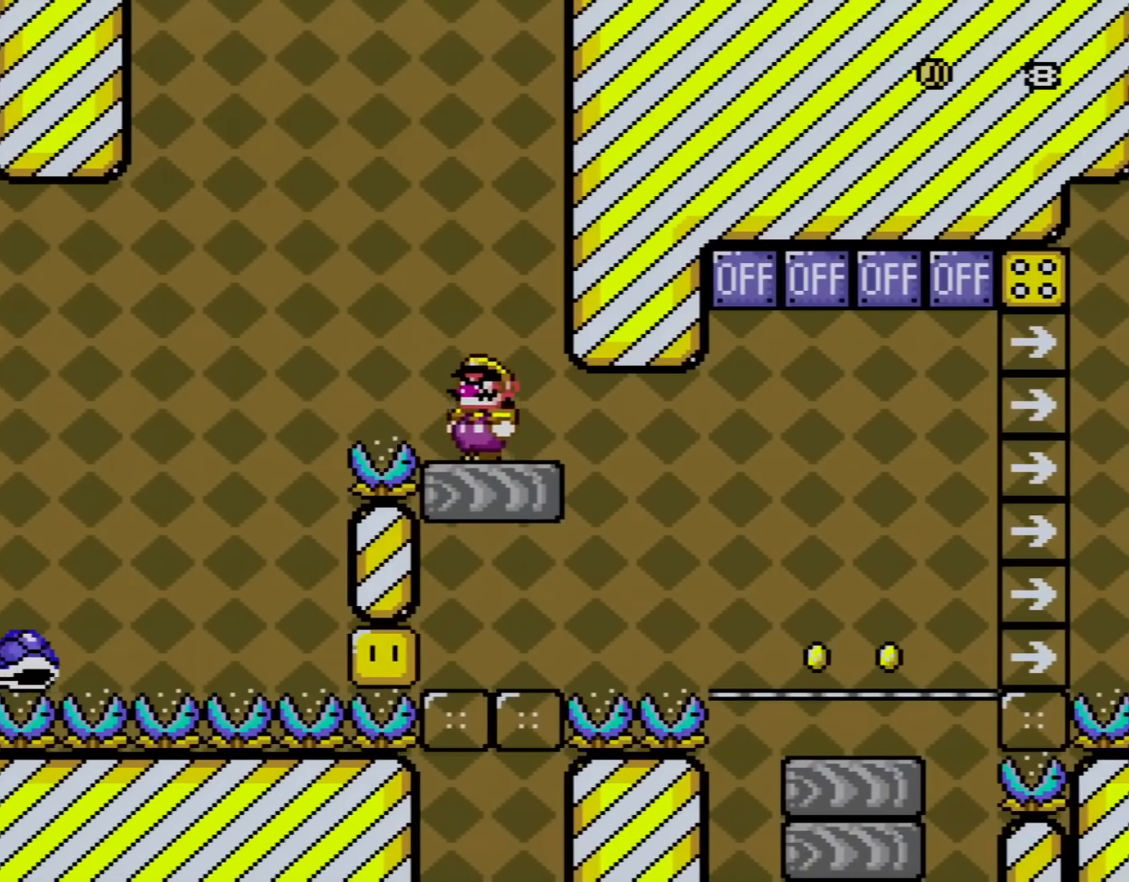
{"buttons": ["B", "Y", "DPAD_RIGHT"], "events": [[167, "DPAD_RIGHT", "down"], [484, "B", "down"]]}
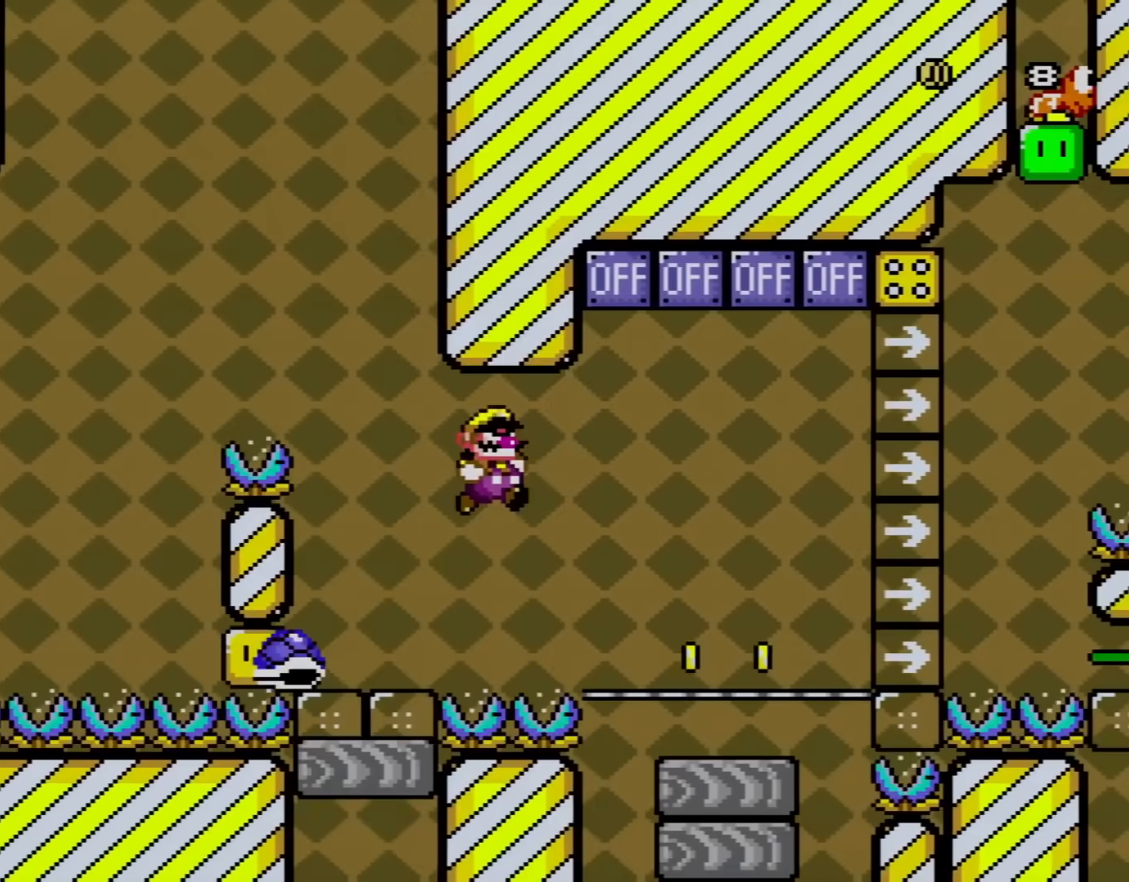
{"buttons": ["B", "Y", "DPAD_RIGHT"], "events": [[133, "DPAD_RIGHT", "up"], [167, "DPAD_LEFT", "down"], [233, "DPAD_UP", "down"], [267, "DPAD_LEFT", "up"], [300, "DPAD_RIGHT", "down"], [300, "DPAD_UP", "up"], [317, "B", "up"], [383, "B", "down"]]}
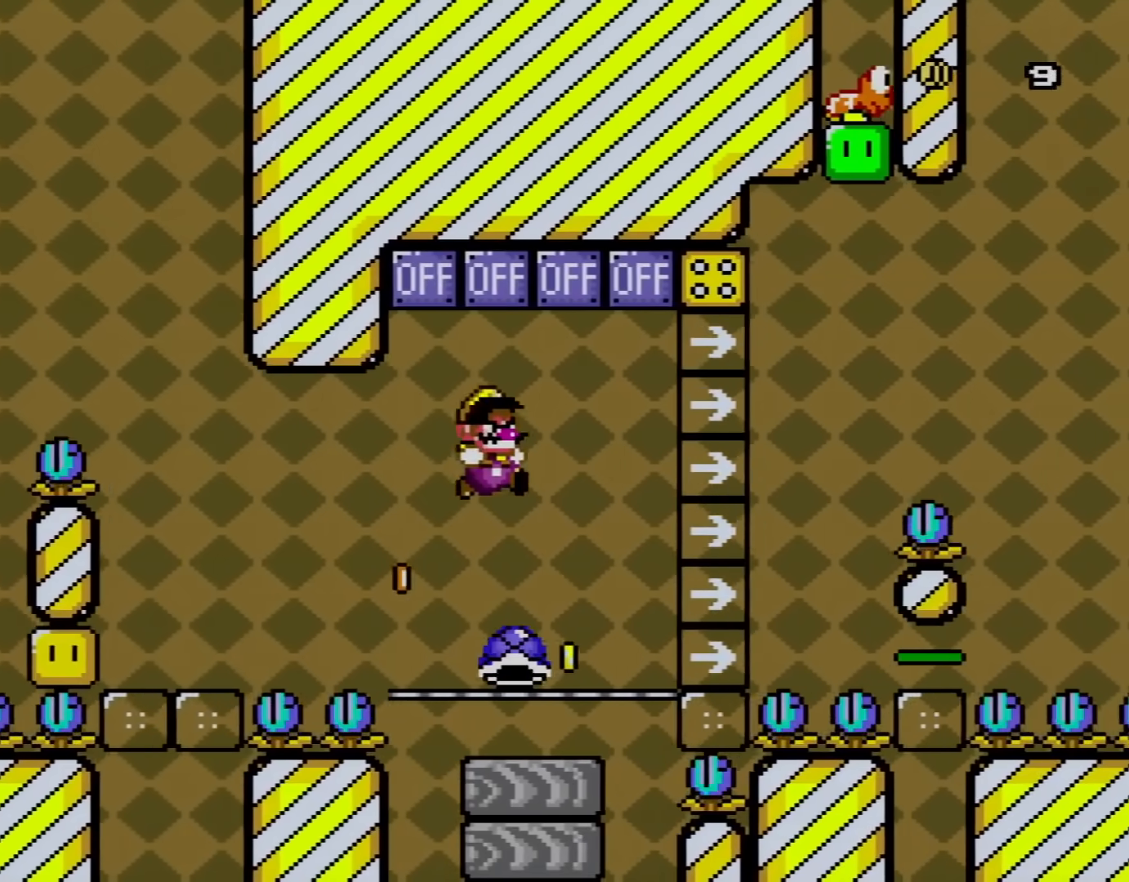
{"buttons": ["Y"], "events": [[100, "DPAD_RIGHT", "up"], [134, "DPAD_LEFT", "down"], [267, "DPAD_UP", "down"], [284, "DPAD_UP", "up"], [384, "B", "up"], [384, "DPAD_LEFT", "up"]]}
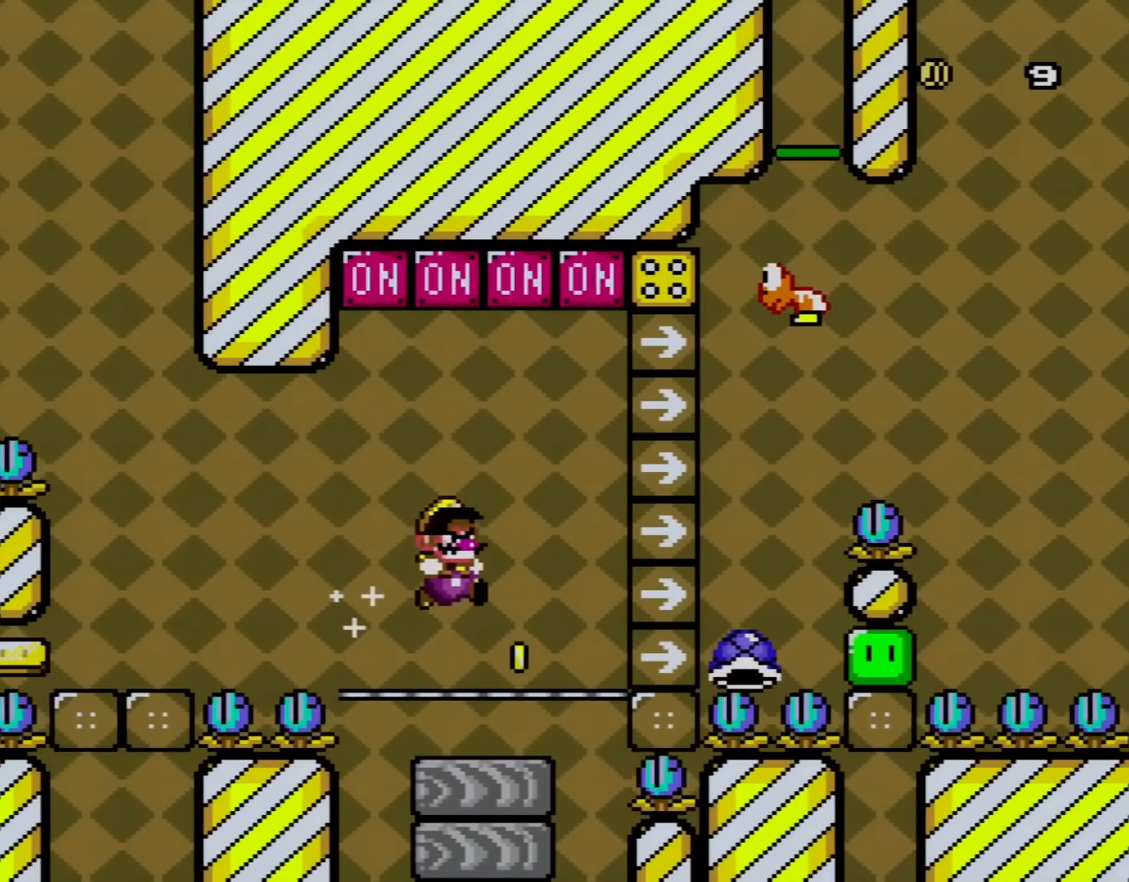
{"buttons": ["B", "Y", "DPAD_UP", "DPAD_LEFT"], "events": [[16, "DPAD_RIGHT", "down"], [250, "B", "down"], [317, "DPAD_DOWN", "down"], [317, "DPAD_RIGHT", "up"], [350, "DPAD_DOWN", "up"], [350, "DPAD_LEFT", "down"], [417, "DPAD_UP", "down"]]}
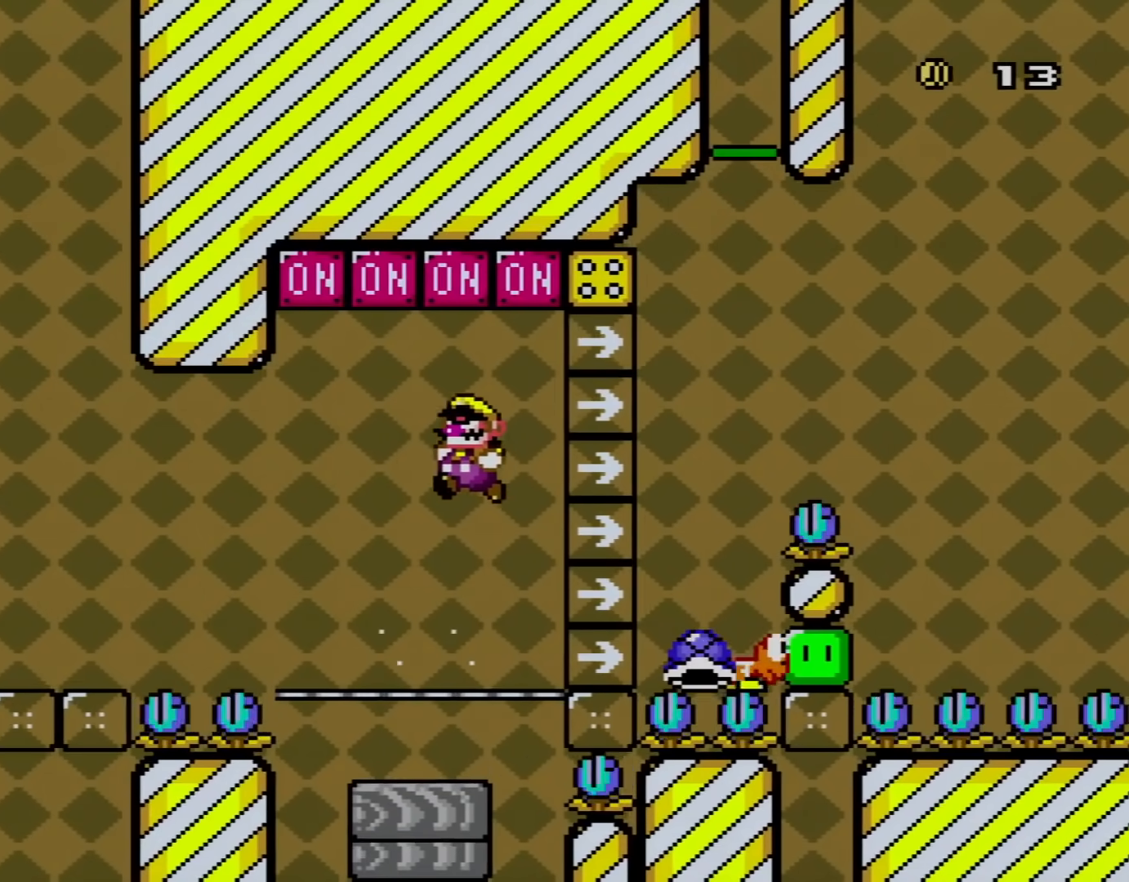
{"buttons": ["Y"], "events": [[134, "DPAD_UP", "up"], [200, "DPAD_LEFT", "up"], [284, "B", "up"], [317, "DPAD_RIGHT", "down"], [451, "DPAD_RIGHT", "up"]]}
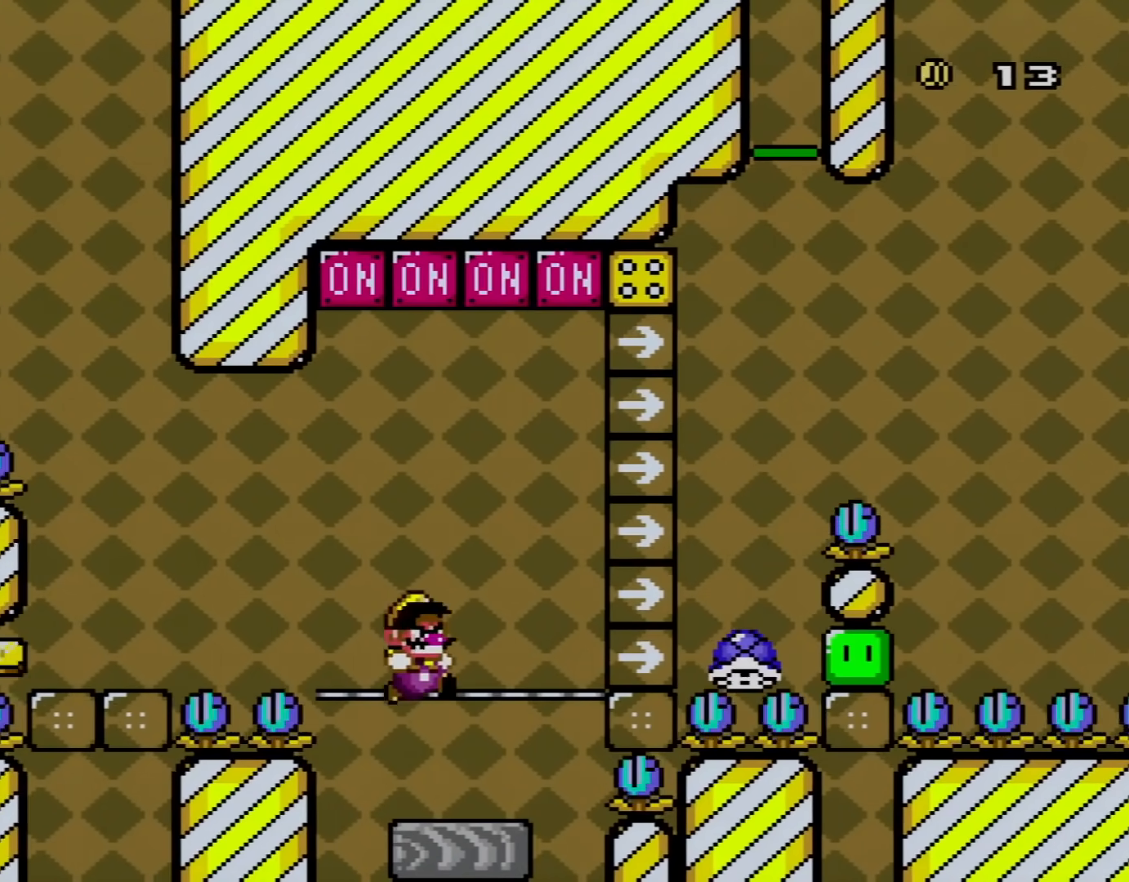
{"buttons": ["B", "Y", "DPAD_UP", "DPAD_LEFT"], "events": [[33, "DPAD_RIGHT", "down"], [250, "B", "down"], [417, "DPAD_RIGHT", "up"], [434, "DPAD_LEFT", "down"], [500, "DPAD_UP", "down"]]}
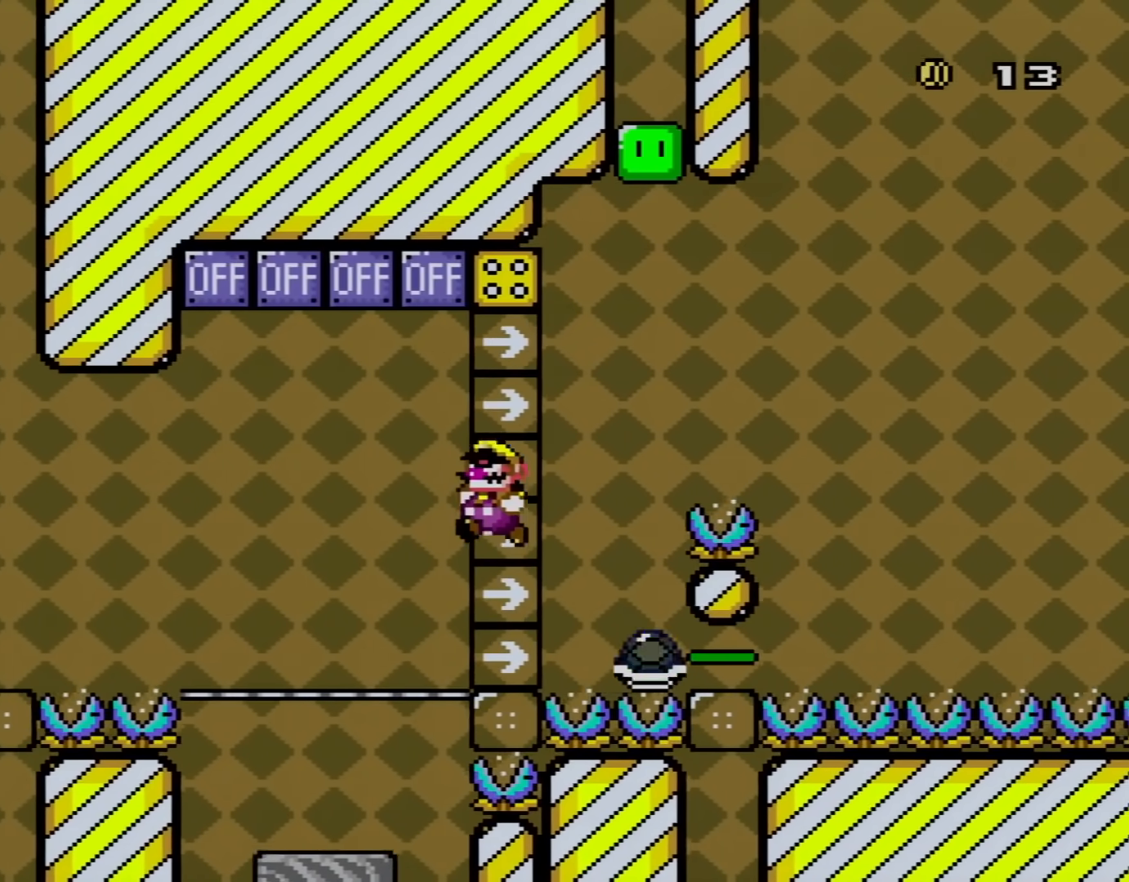
{"buttons": ["B", "Y", "DPAD_RIGHT"], "events": [[100, "DPAD_LEFT", "up"], [100, "DPAD_RIGHT", "down"], [100, "DPAD_UP", "up"], [250, "B", "up"], [351, "DPAD_RIGHT", "up"], [384, "B", "down"], [417, "DPAD_RIGHT", "down"]]}
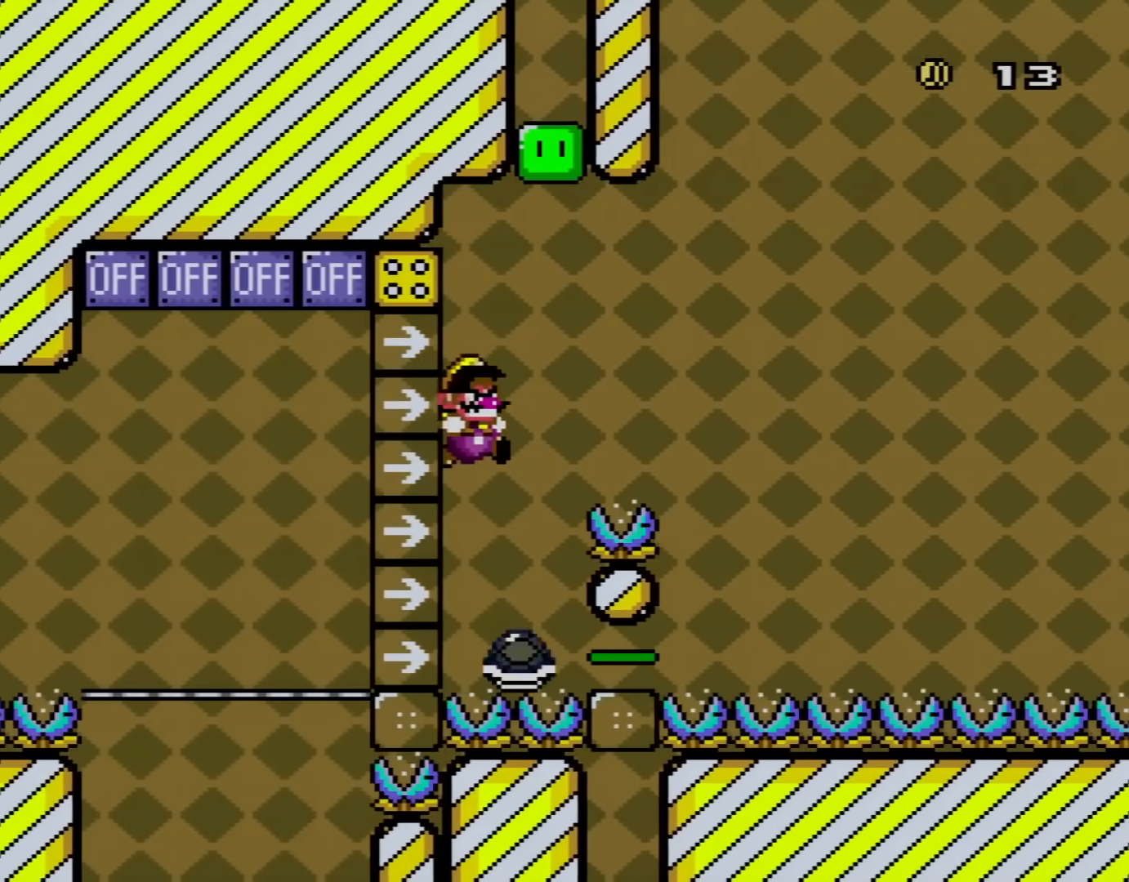
{"buttons": ["B", "Y", "DPAD_RIGHT"], "events": []}
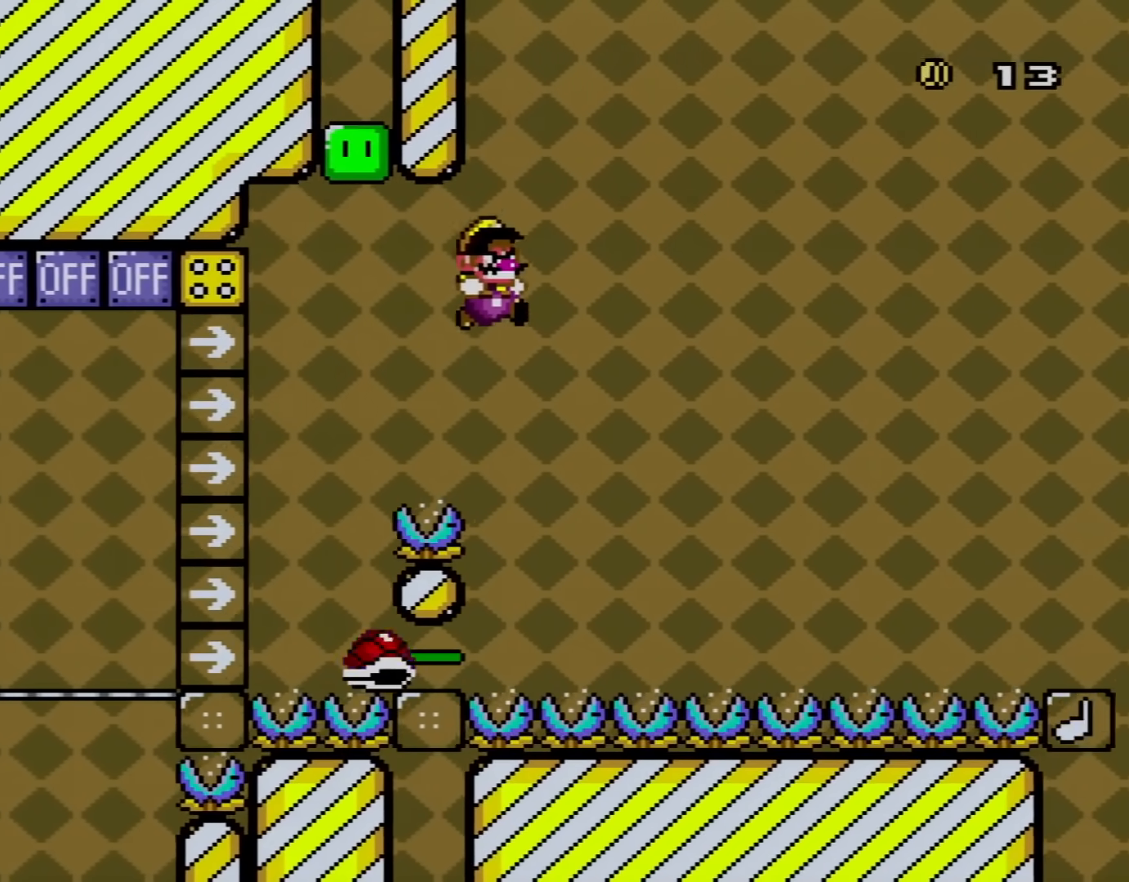
{"buttons": ["Y", "DPAD_RIGHT"], "events": [[167, "B", "up"], [167, "DPAD_LEFT", "down"], [167, "DPAD_RIGHT", "up"], [284, "DPAD_UP", "down"], [317, "B", "down"], [317, "DPAD_LEFT", "up"], [317, "DPAD_RIGHT", "down"], [317, "DPAD_UP", "up"], [501, "B", "up"]]}
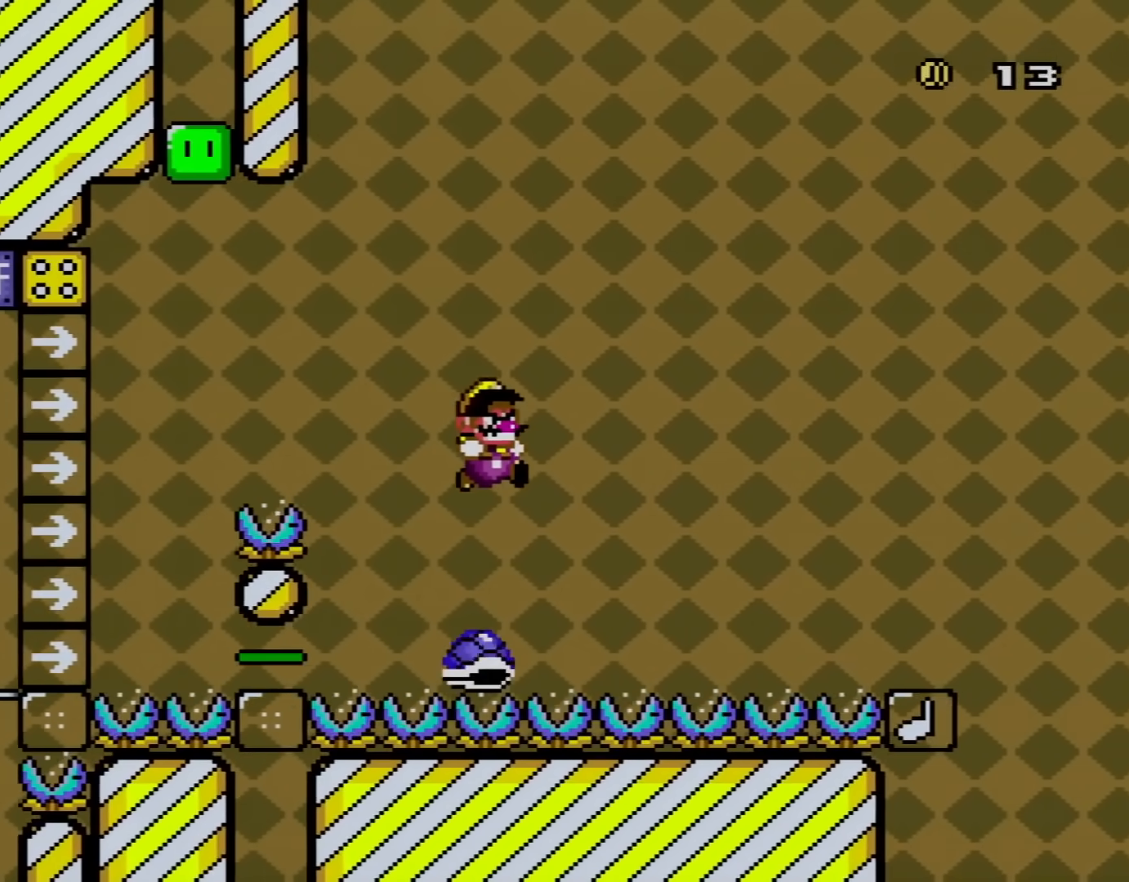
{"buttons": ["B", "Y", "DPAD_RIGHT"], "events": [[383, "DPAD_RIGHT", "up"], [417, "DPAD_LEFT", "down"], [434, "B", "down"], [434, "DPAD_LEFT", "up"], [434, "DPAD_UP", "down"], [467, "DPAD_RIGHT", "down"], [467, "DPAD_UP", "up"]]}
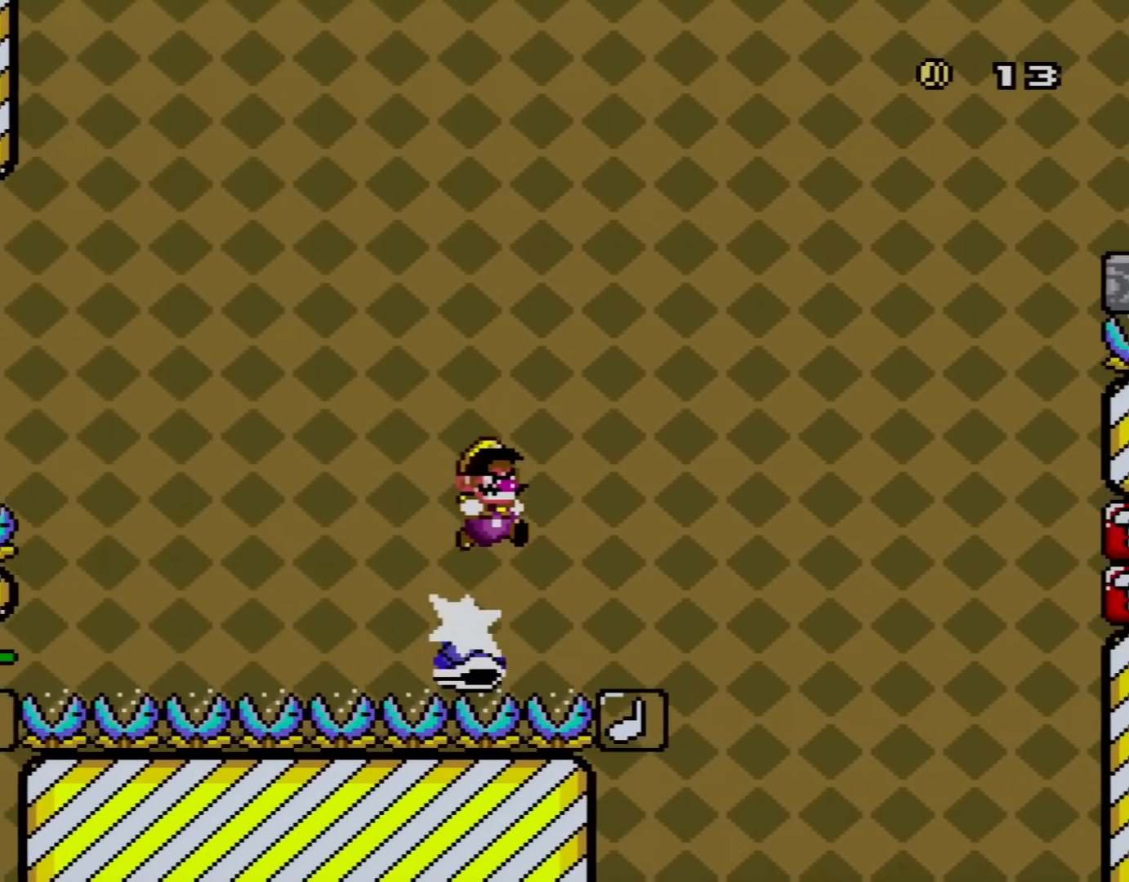
{"buttons": ["B", "Y", "DPAD_UP"], "events": [[384, "B", "up"], [401, "DPAD_RIGHT", "up"], [451, "DPAD_LEFT", "down"], [467, "DPAD_UP", "down"], [501, "B", "down"], [501, "DPAD_LEFT", "up"]]}
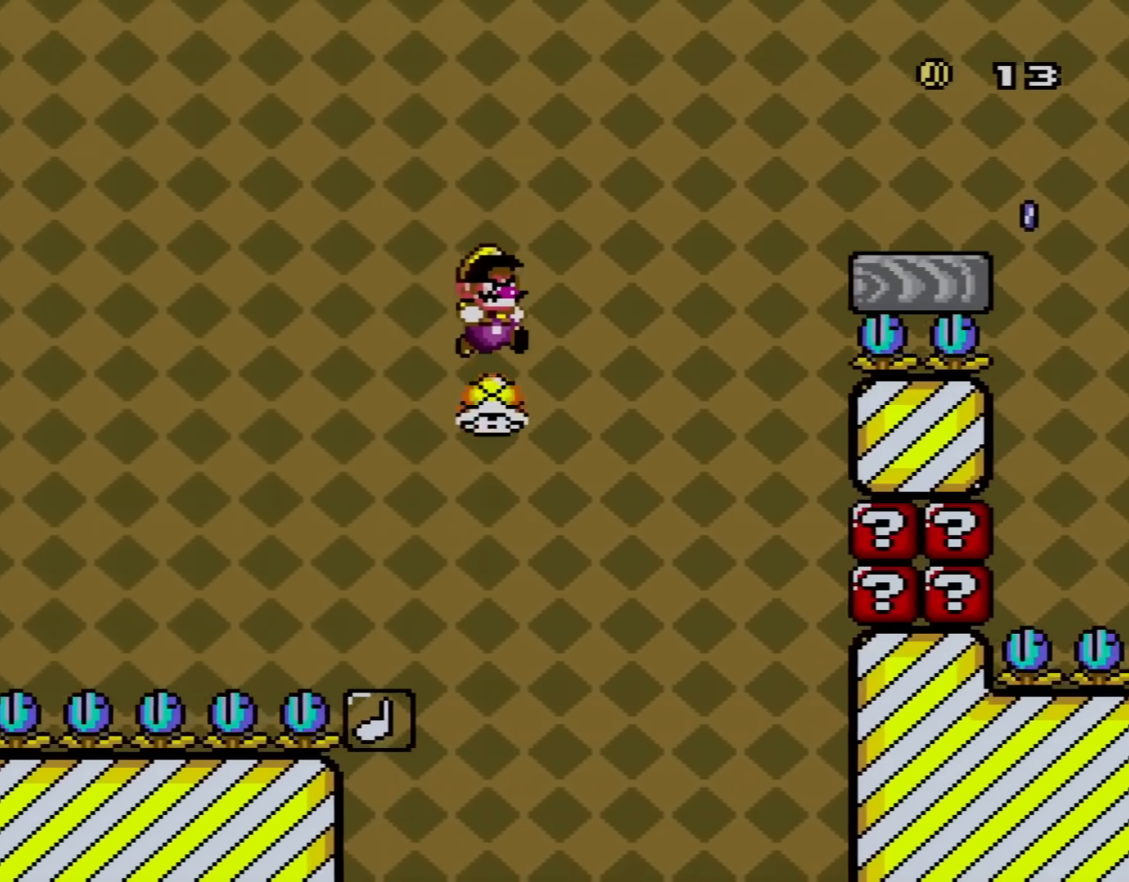
{"buttons": ["X", "DPAD_RIGHT"], "events": [[66, "DPAD_RIGHT", "down"], [66, "DPAD_UP", "up"], [467, "B", "up"], [500, "X", "down"], [500, "Y", "up"]]}
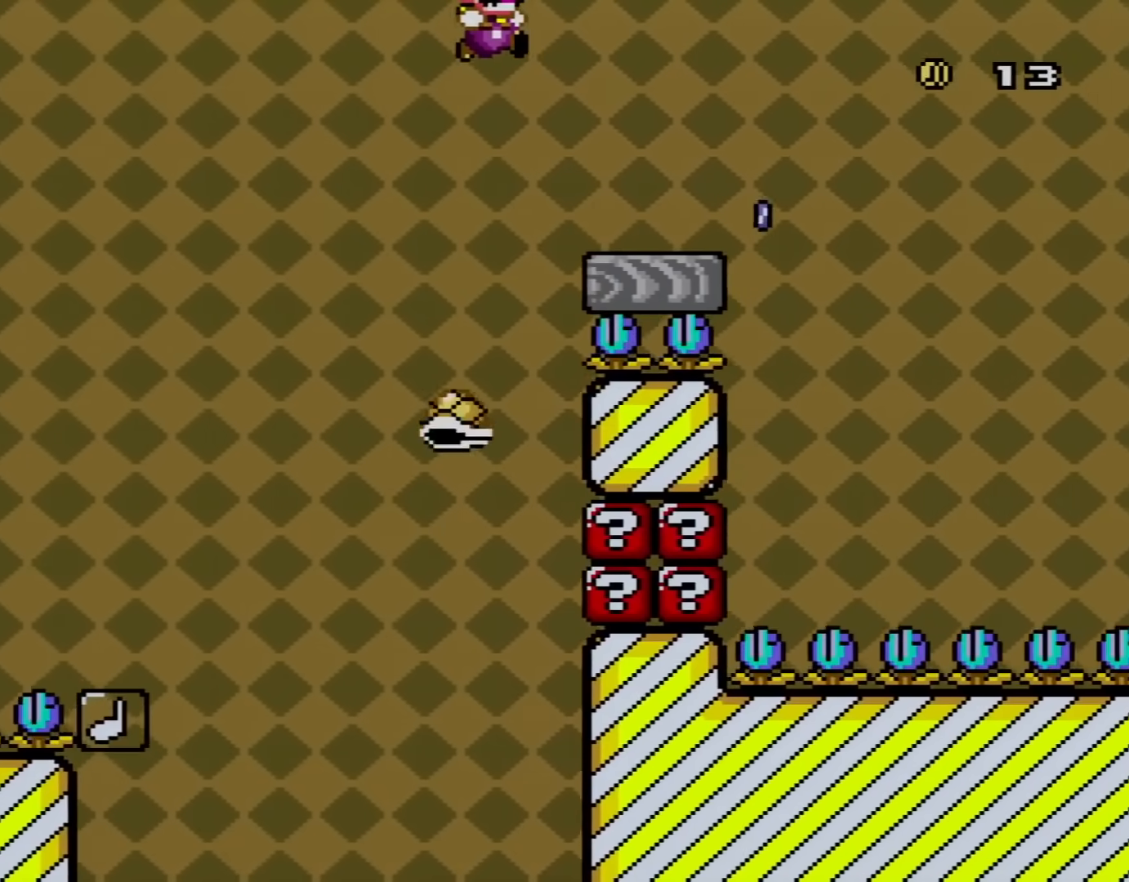
{"buttons": ["A", "X", "DPAD_RIGHT"], "events": [[384, "A", "down"]]}
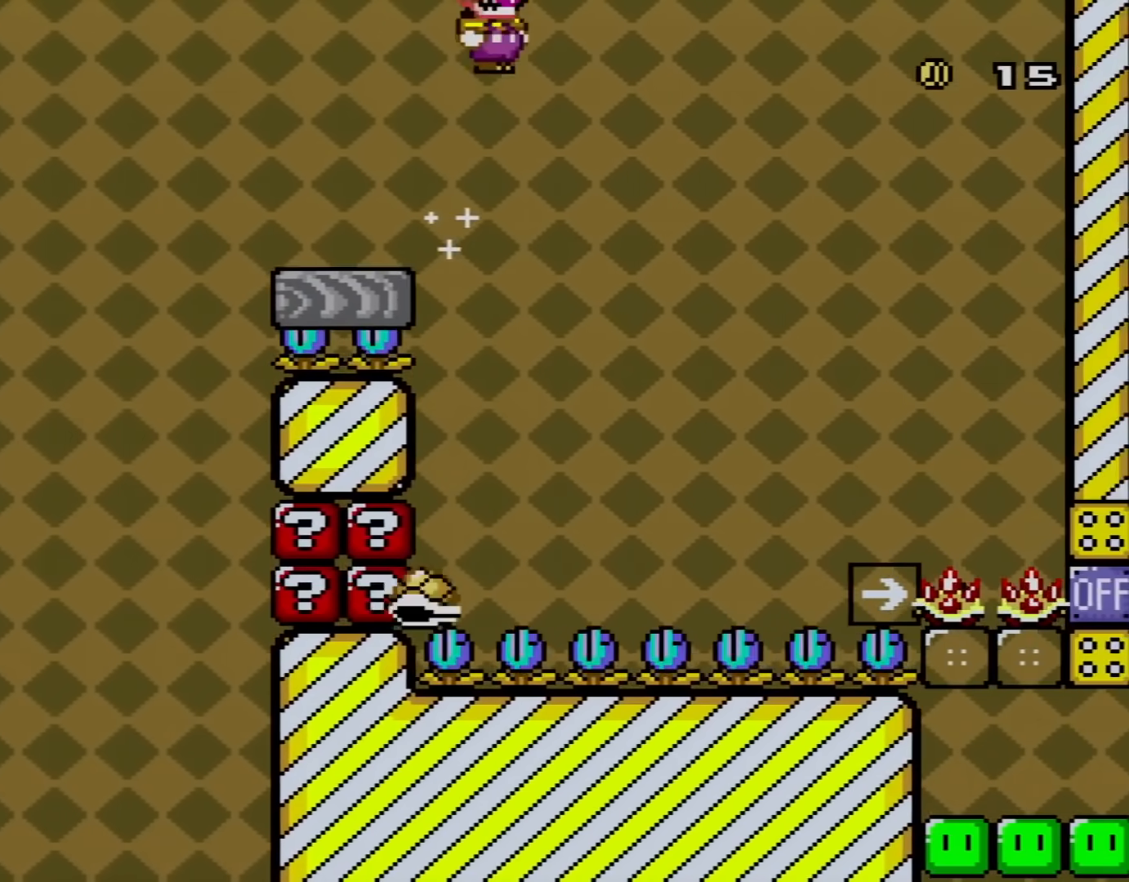
{"buttons": ["A", "X", "DPAD_RIGHT"], "events": [[217, "A", "up"], [467, "A", "down"]]}
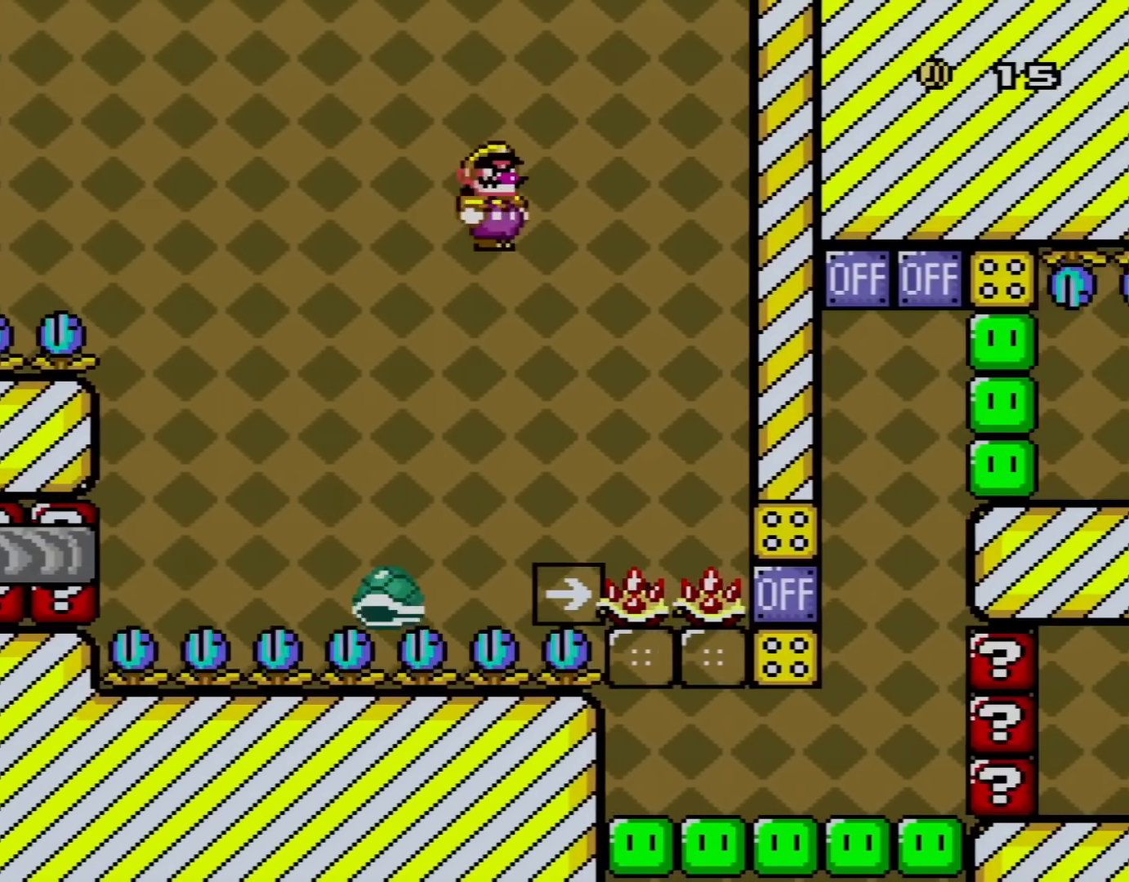
{"buttons": ["A", "X", "DPAD_RIGHT"], "events": []}